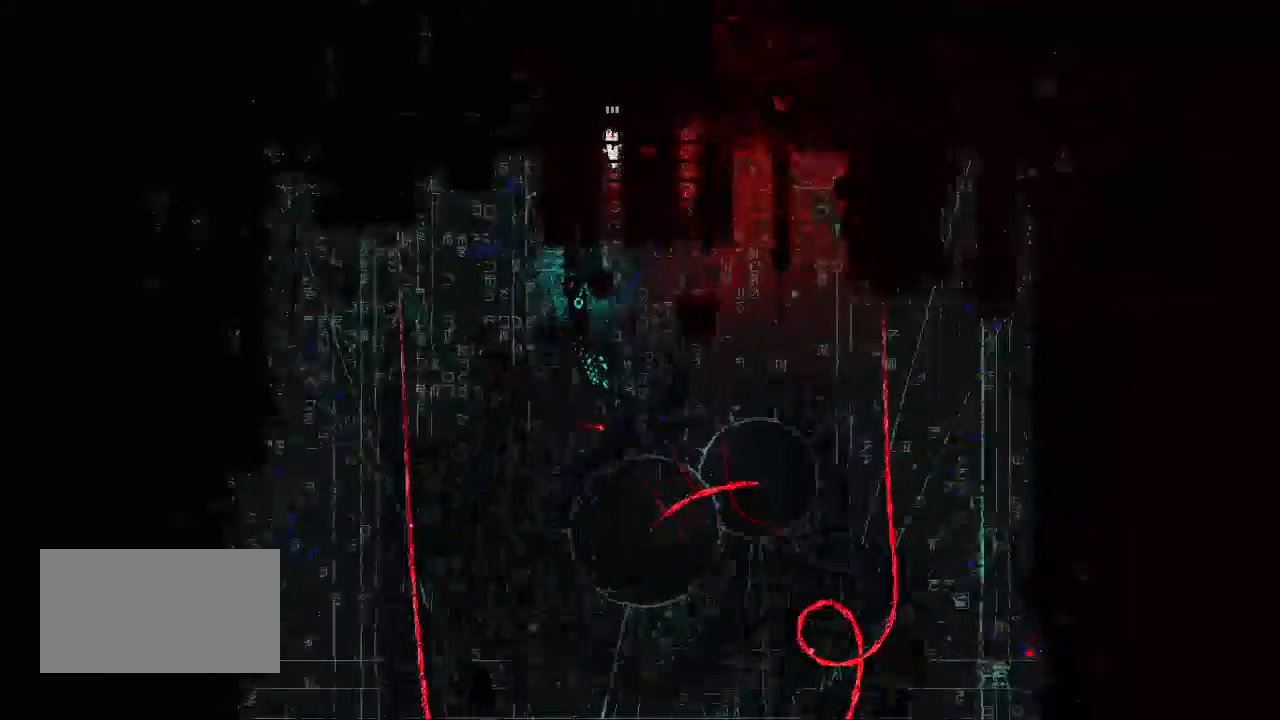
Gameplay with keyboard and mouse; each line is a JSON object with the keys held at the frame after it. "events" lists presses ("down") and releases ("up") of "down", "grab", "jump", "left", "right", "throw" and "up" between this image and that frame as [ms after this image, input, new state], when the widget could be followed in between. No other keys are recorded. Mouse buttons are not recorded. Key names are as the overlay labels them; some are game actions (e.g. jump) rather than physical keys. Not read: mouse_move.
{"keys": [], "events": [[150, "up", "up"]]}
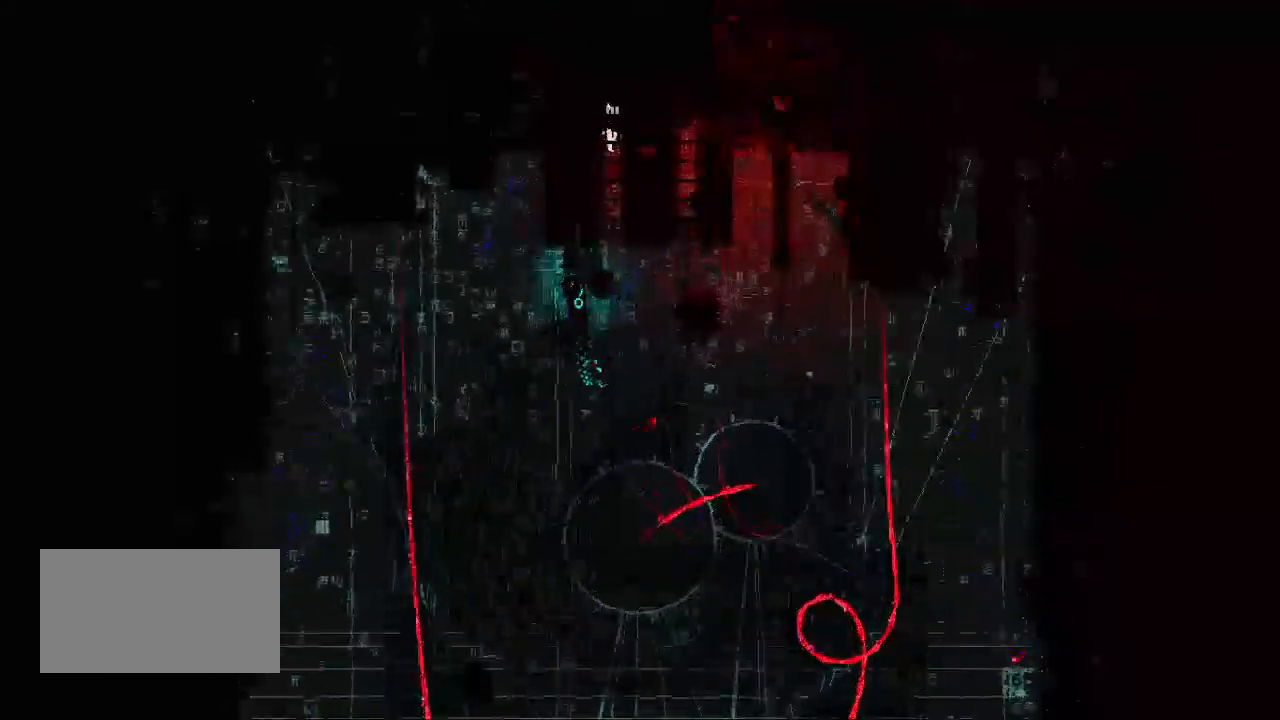
{"keys": ["up"], "events": [[233, "up", "down"]]}
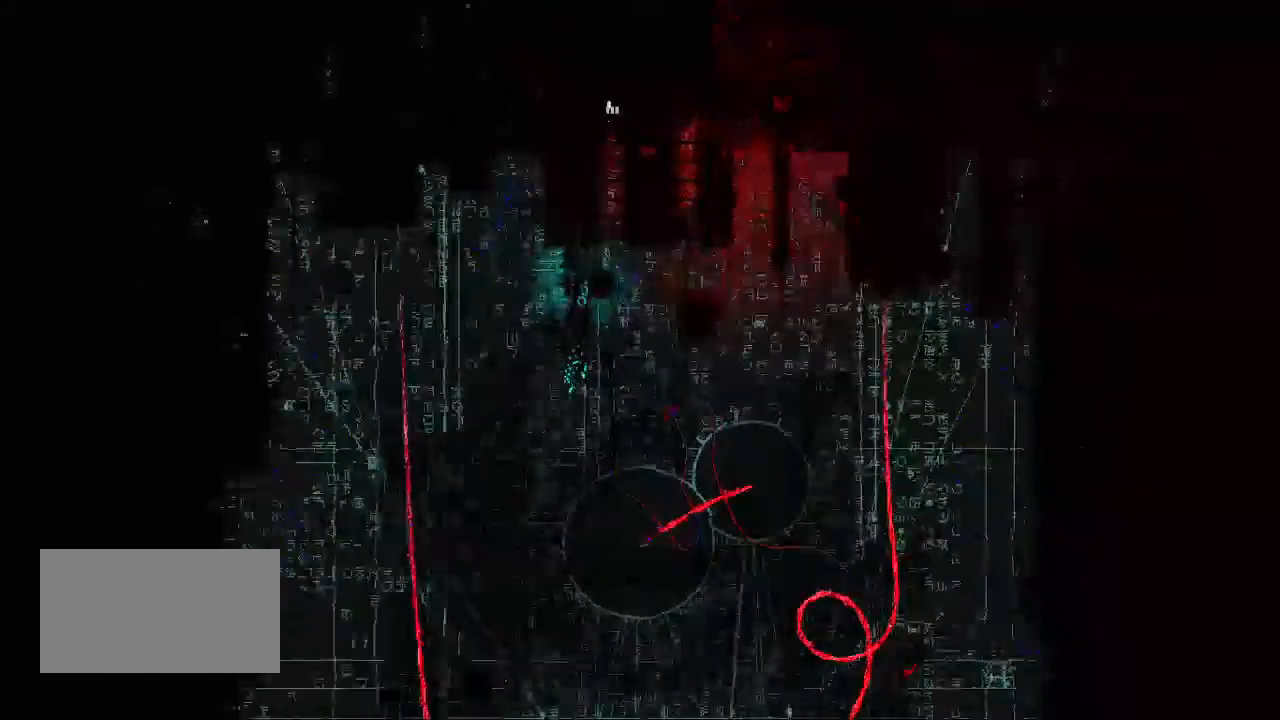
{"keys": ["up"], "events": []}
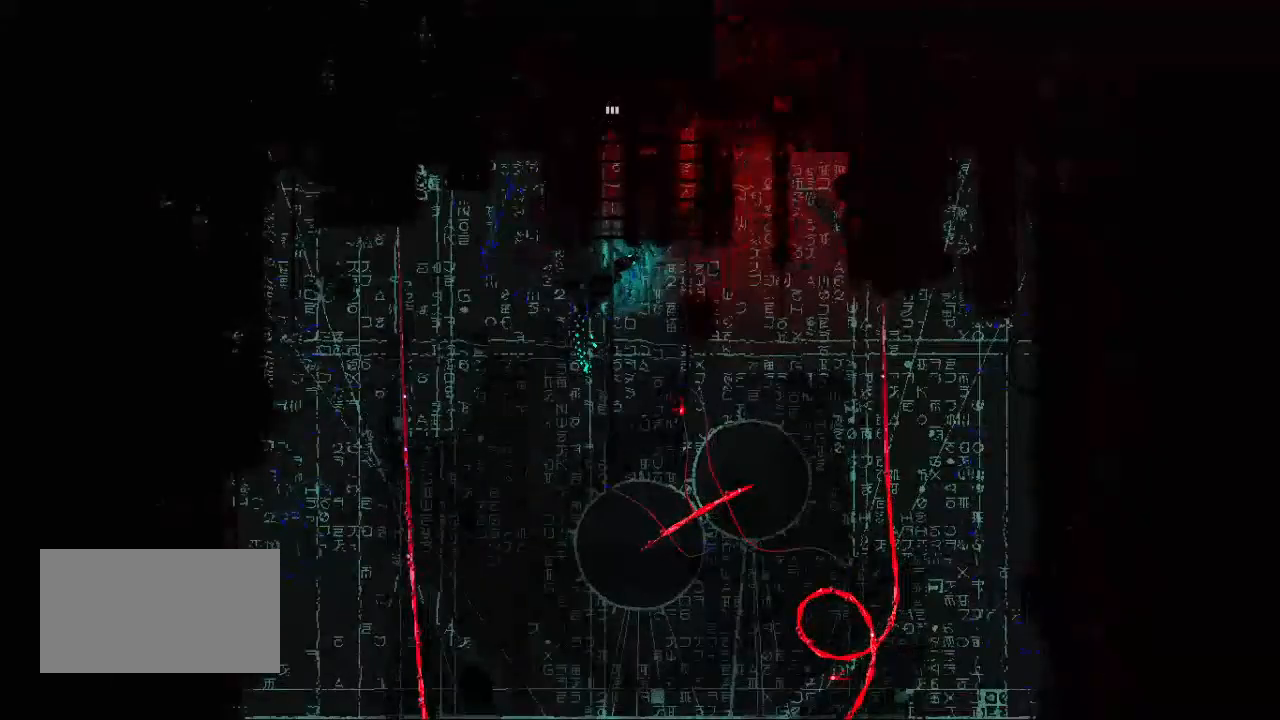
{"keys": ["up"], "events": []}
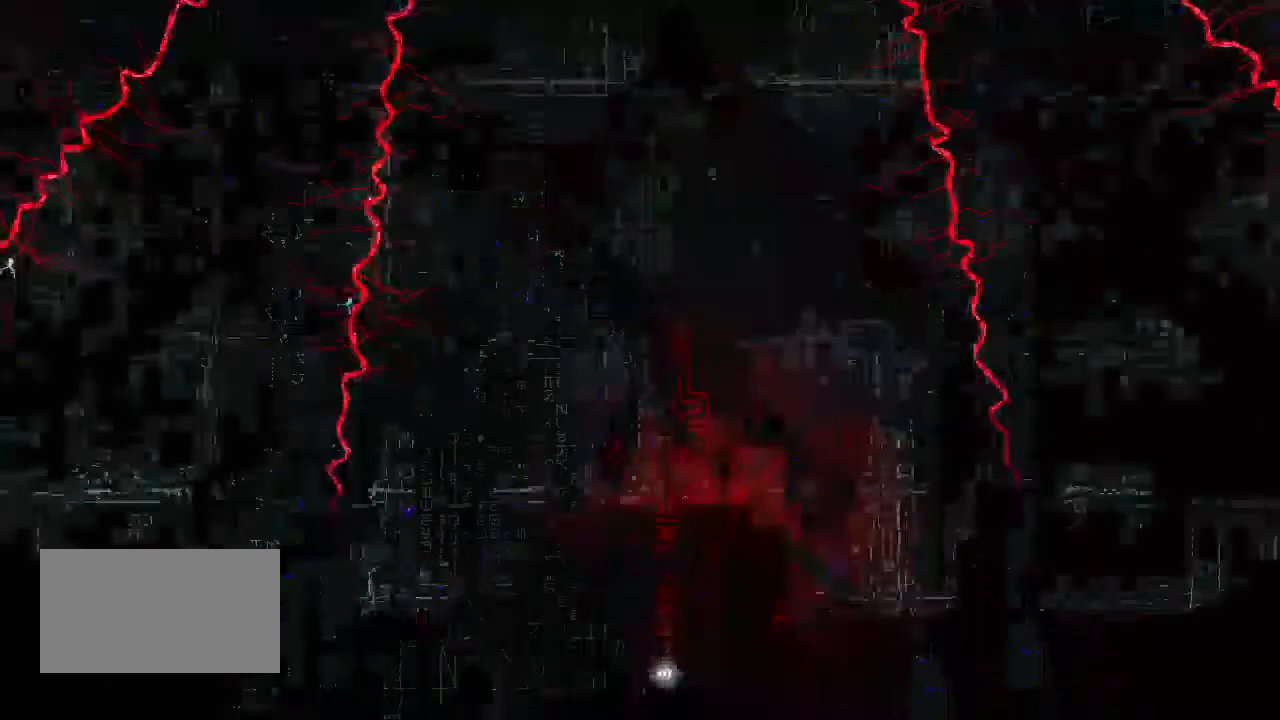
{"keys": ["up"], "events": []}
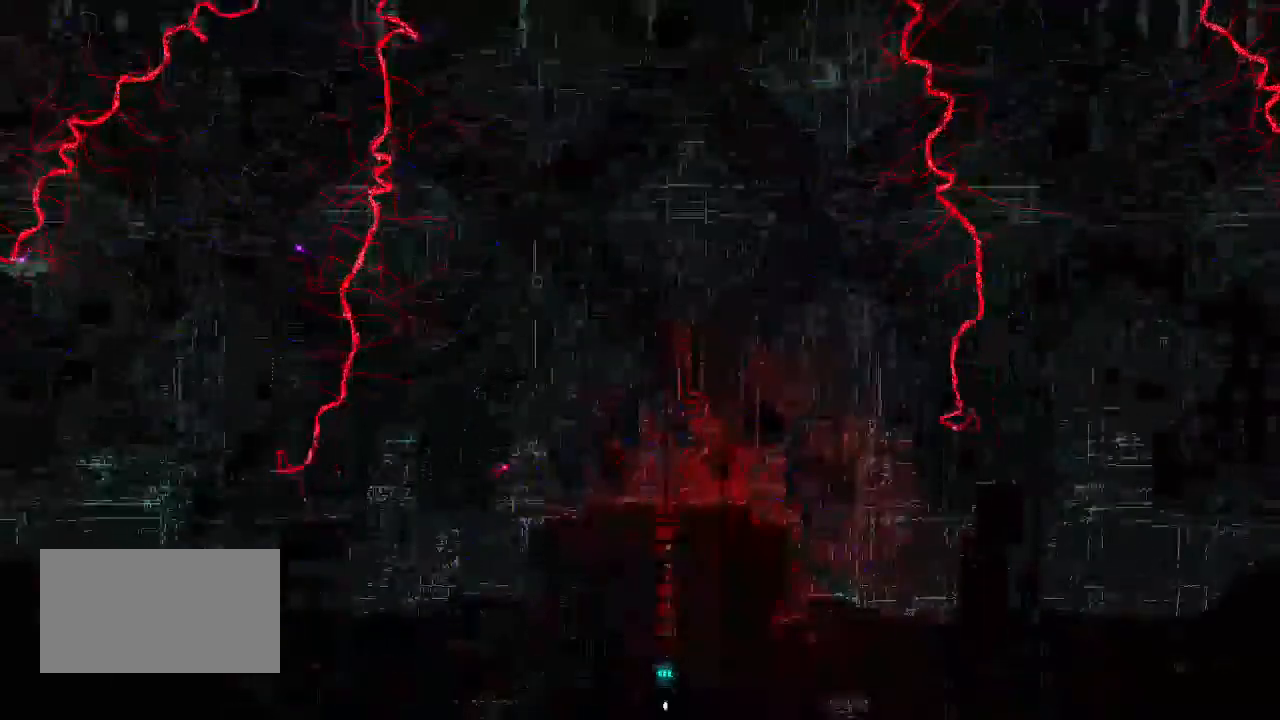
{"keys": ["up"], "events": []}
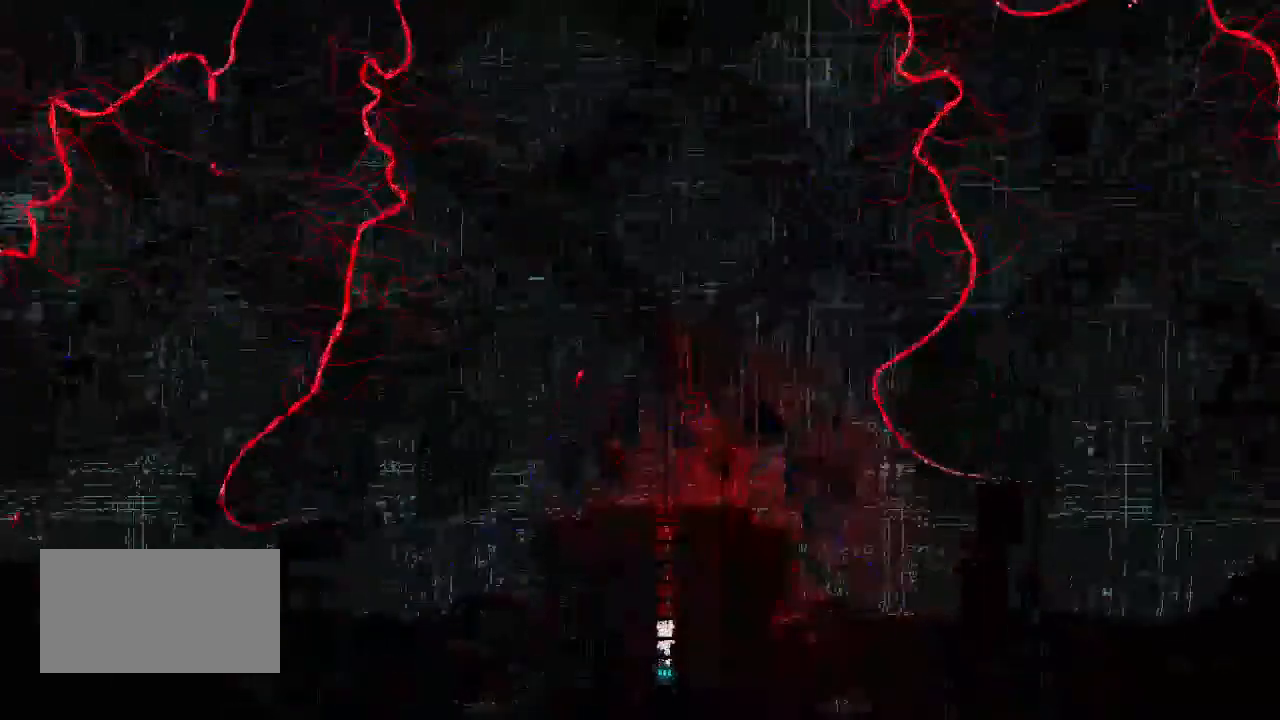
{"keys": ["up"], "events": []}
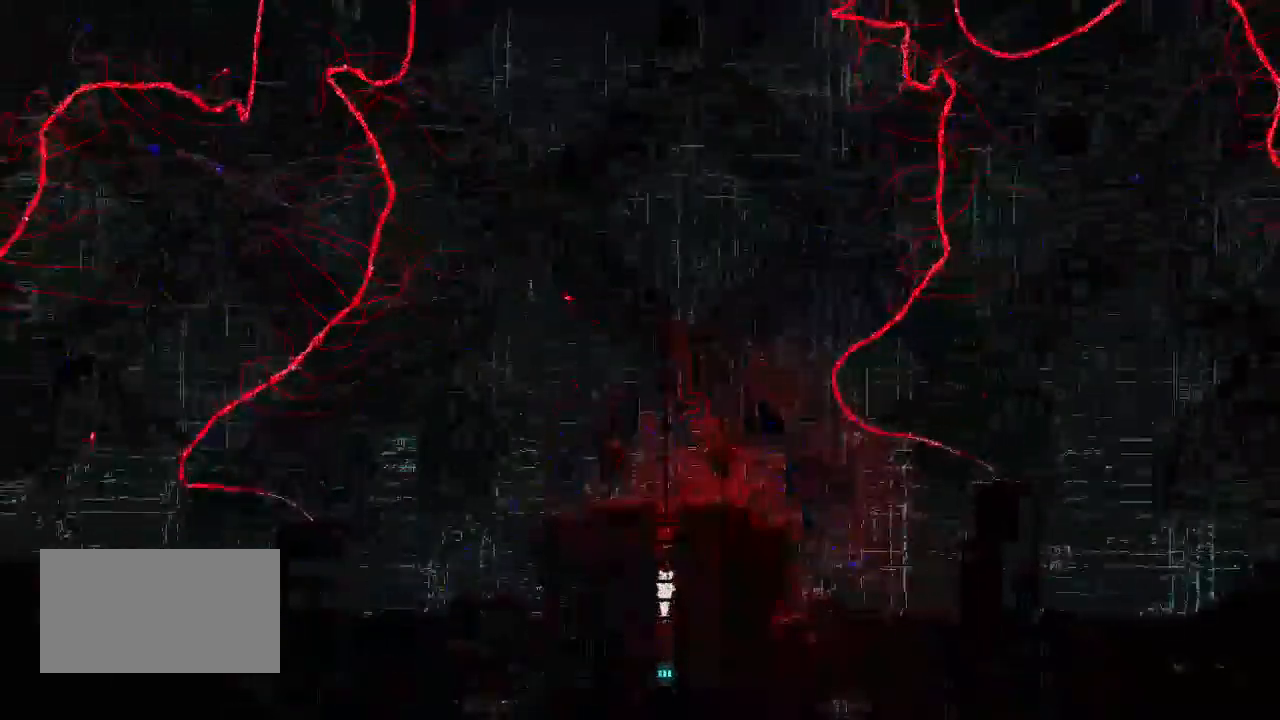
{"keys": [], "events": [[483, "up", "up"]]}
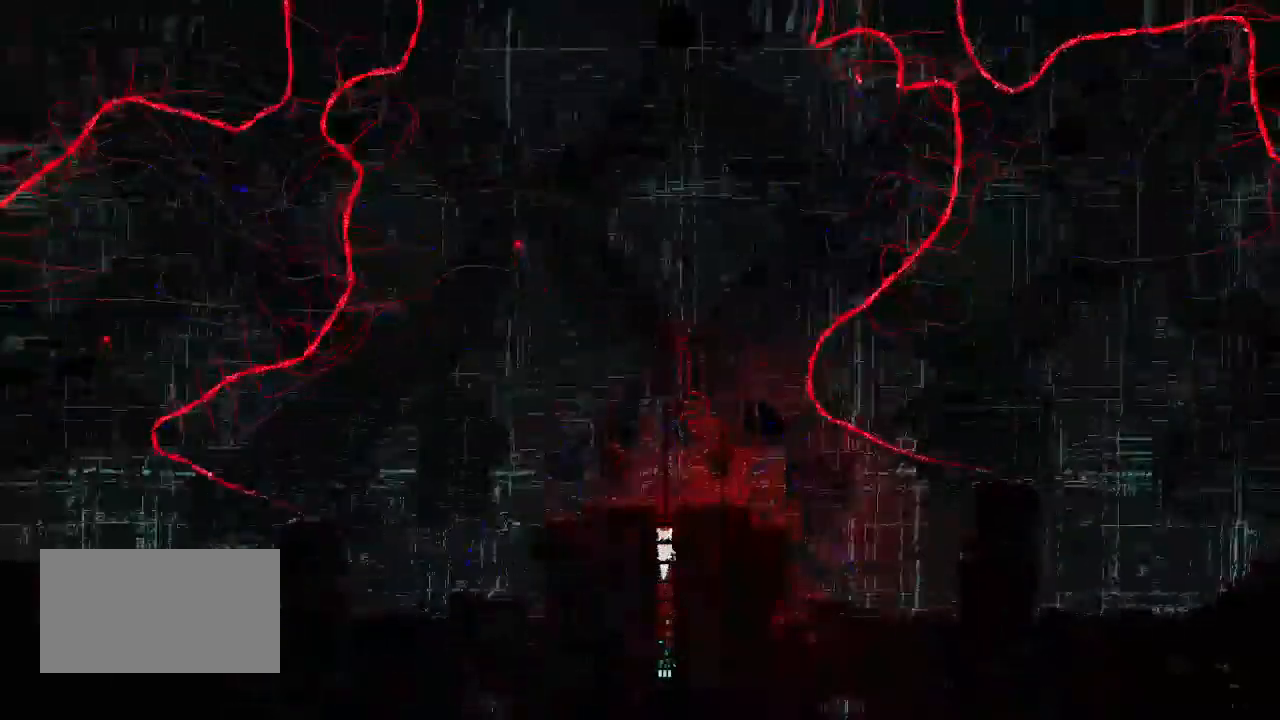
{"keys": ["up"], "events": [[133, "up", "down"]]}
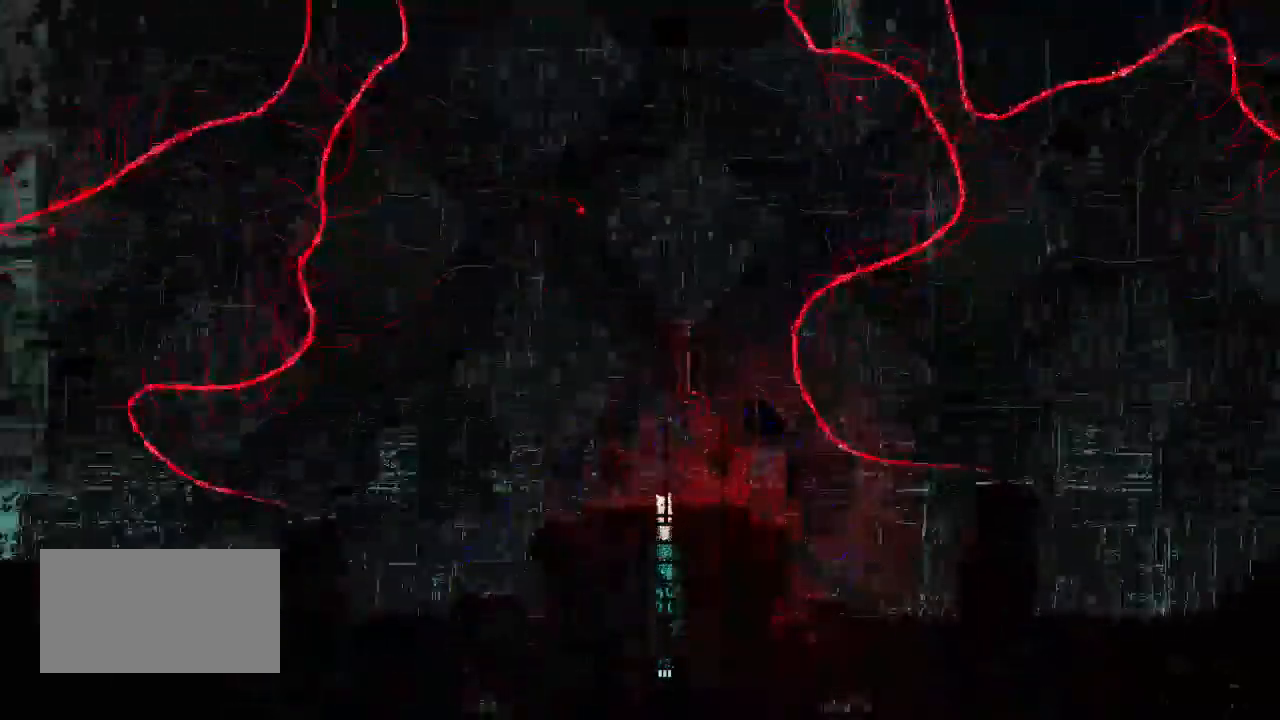
{"keys": ["up"], "events": []}
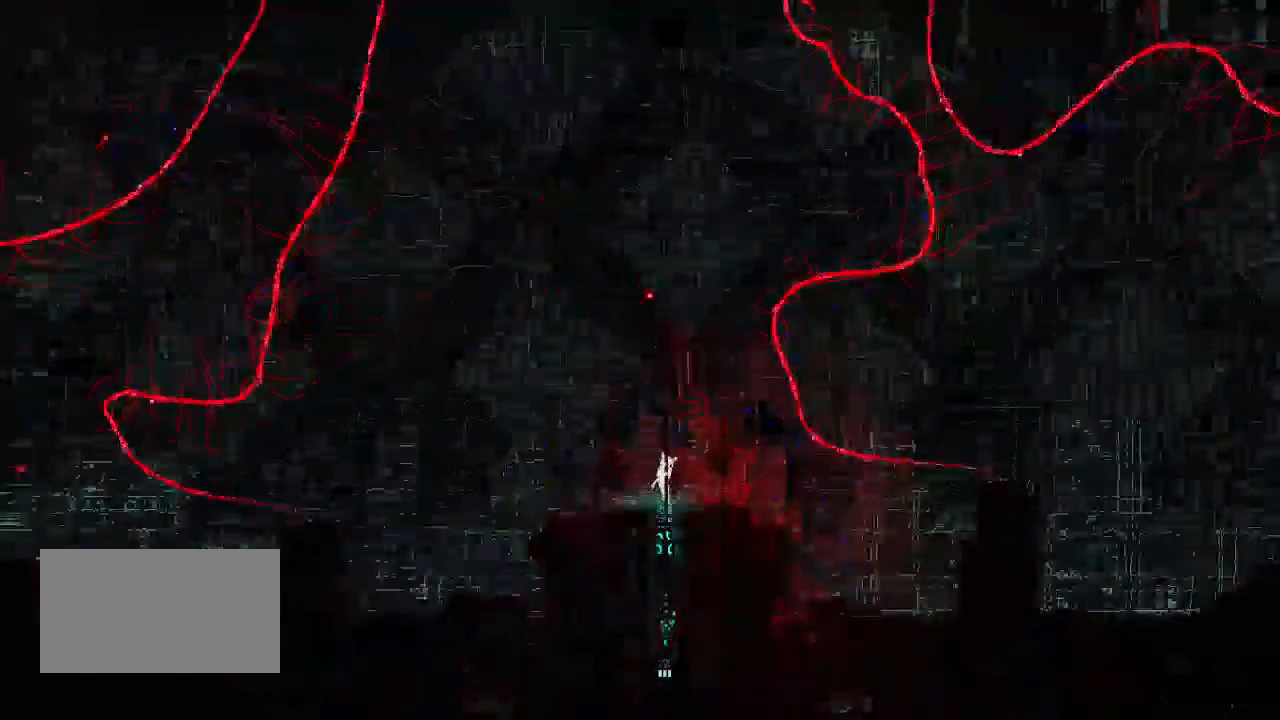
{"keys": ["jump", "left", "up"], "events": [[200, "left", "down"], [433, "jump", "down"]]}
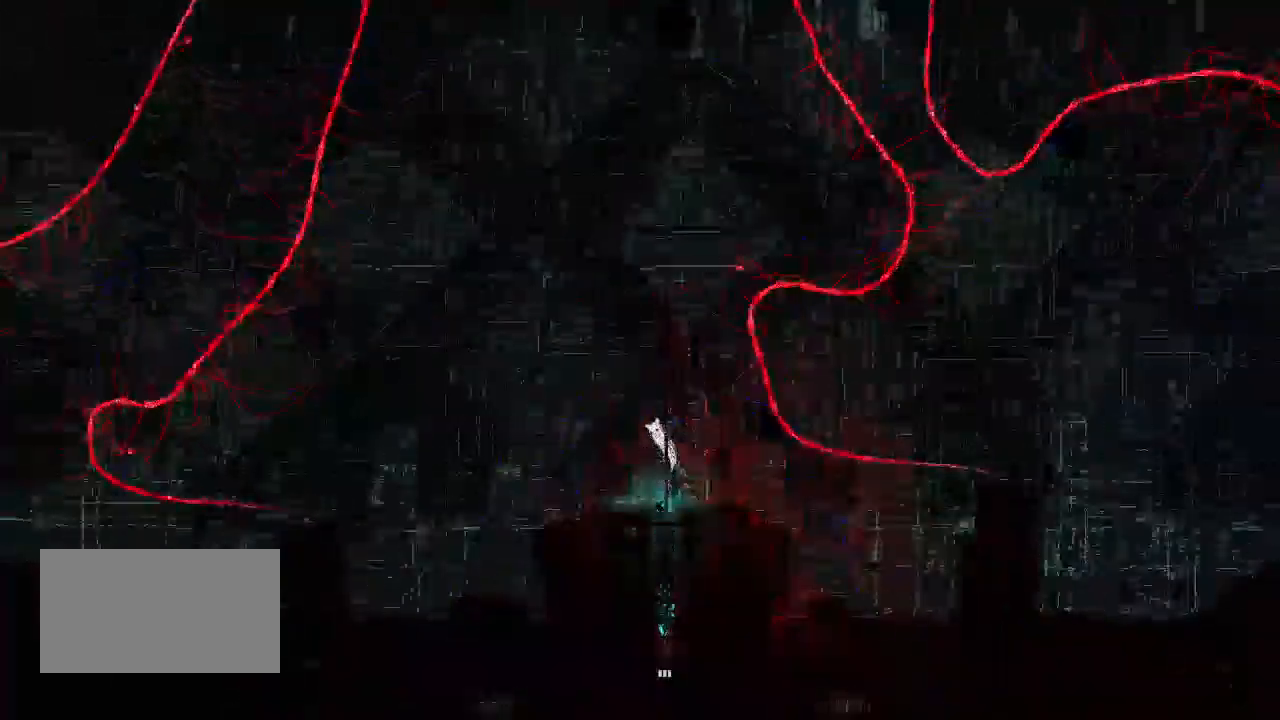
{"keys": ["left", "up"], "events": [[83, "jump", "up"]]}
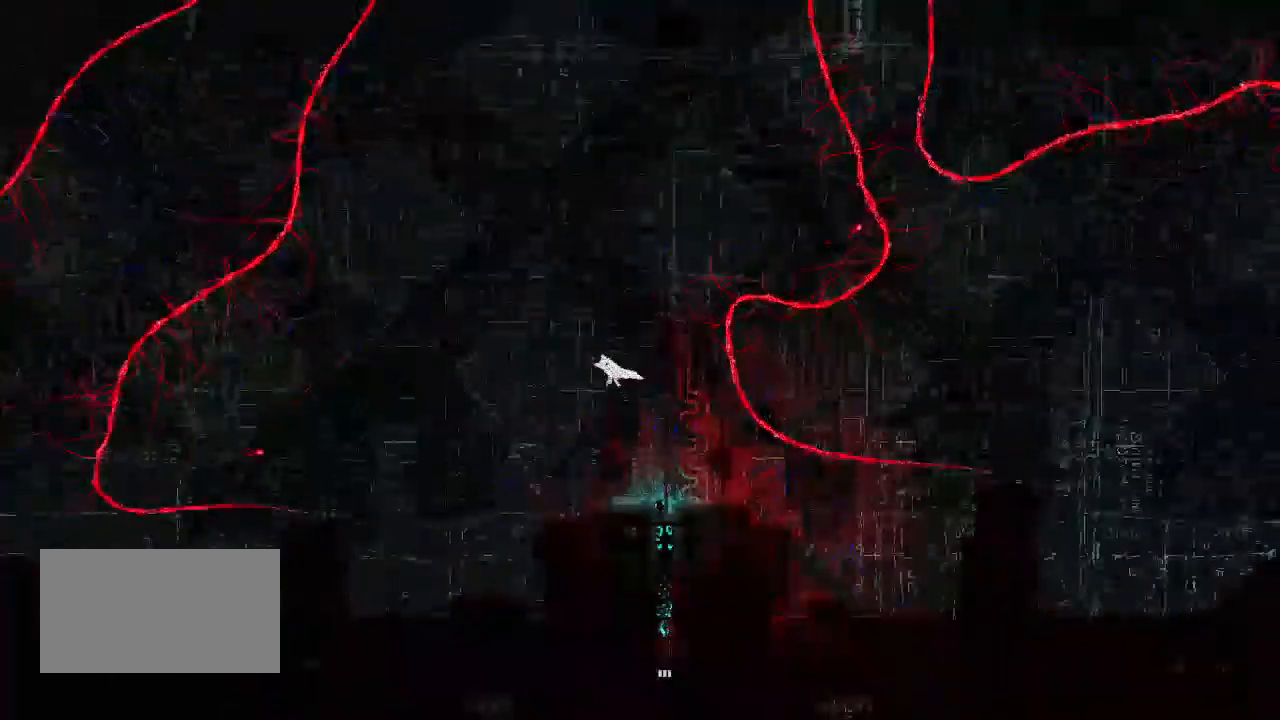
{"keys": ["left"], "events": [[333, "up", "up"]]}
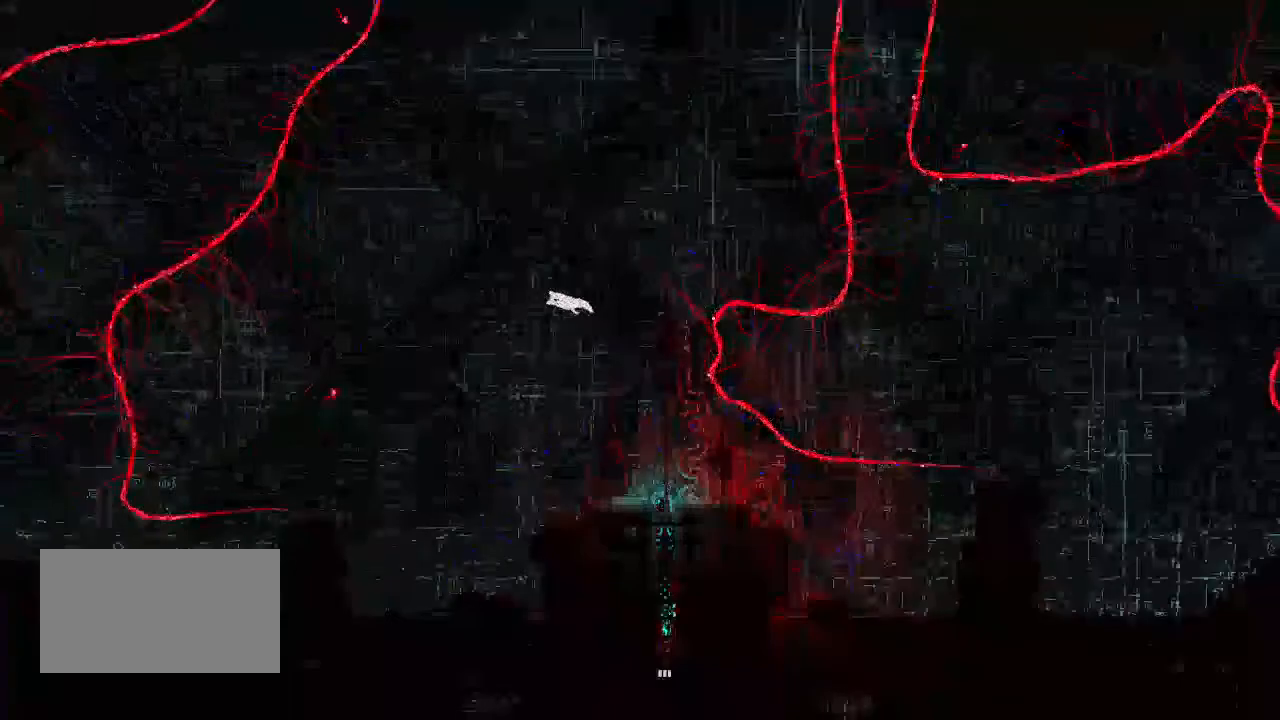
{"keys": ["left"], "events": []}
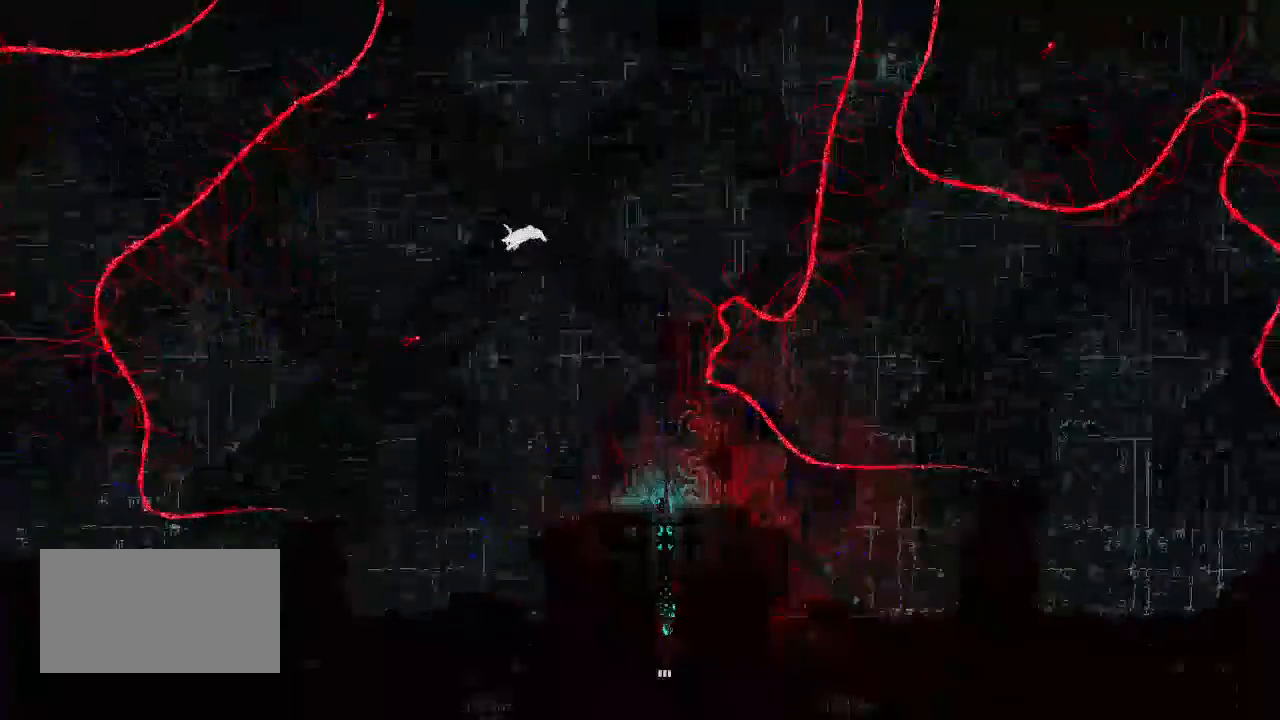
{"keys": ["left"], "events": []}
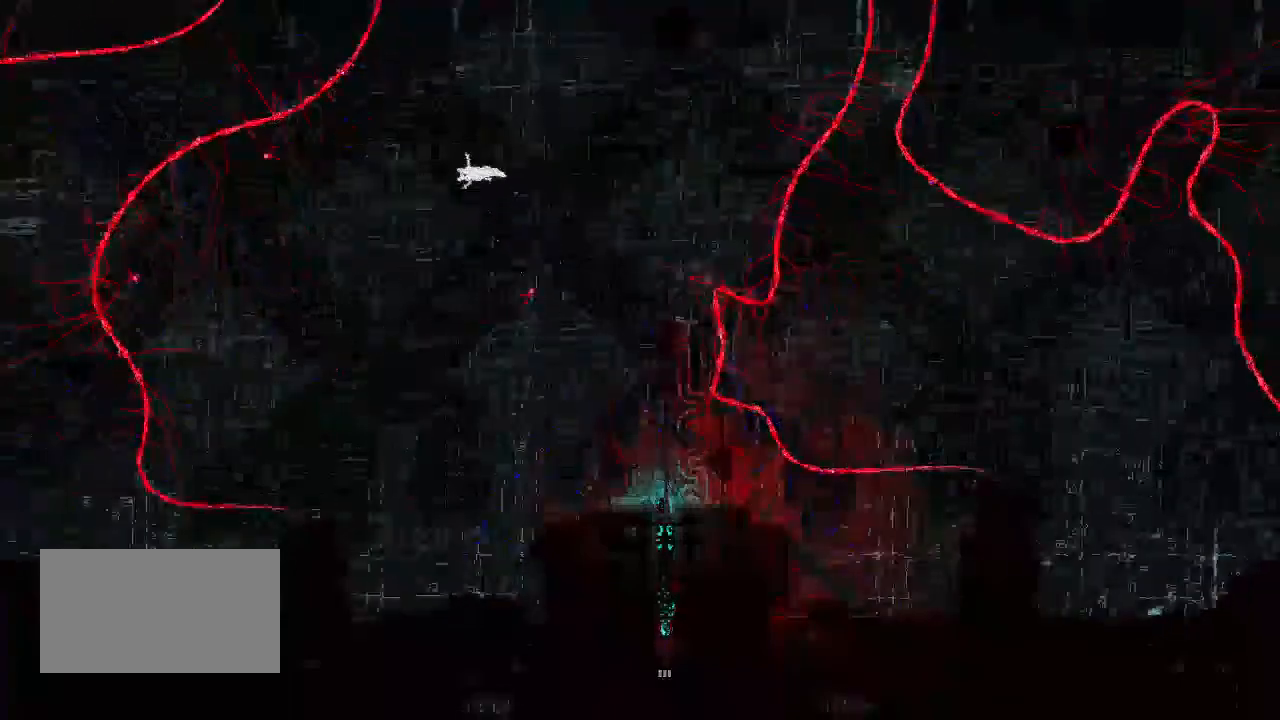
{"keys": ["left"], "events": []}
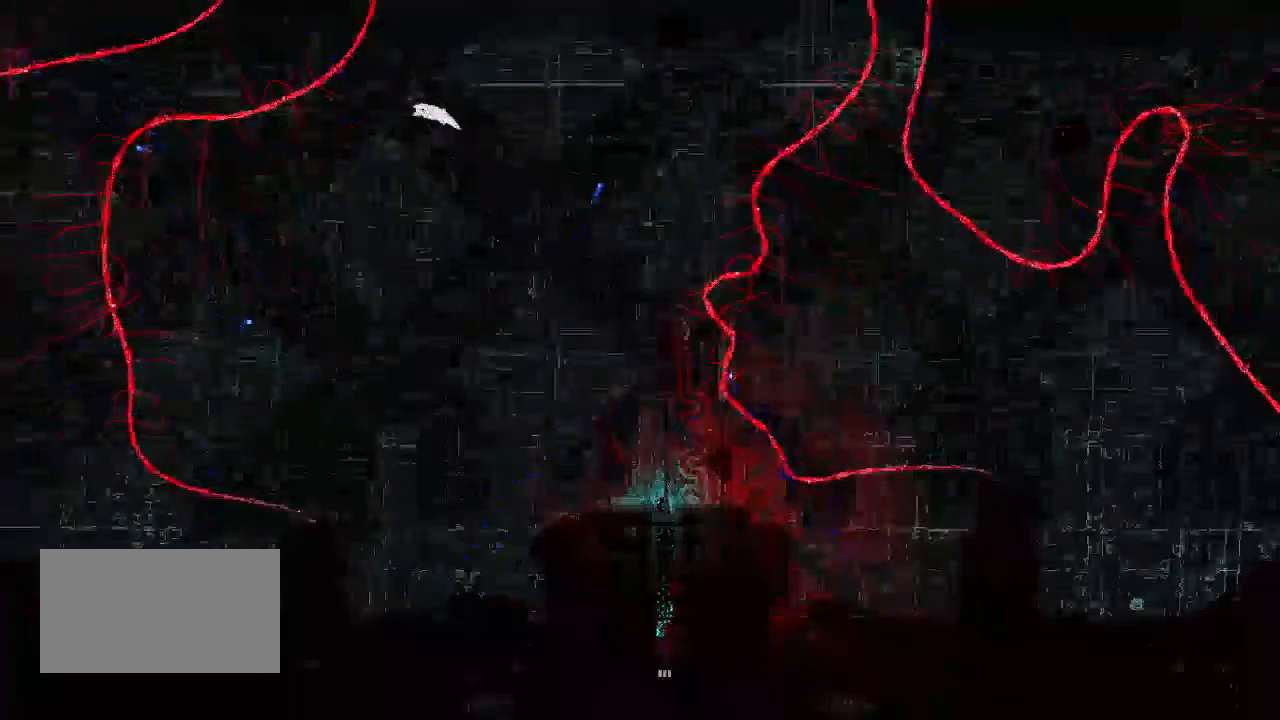
{"keys": ["left"], "events": []}
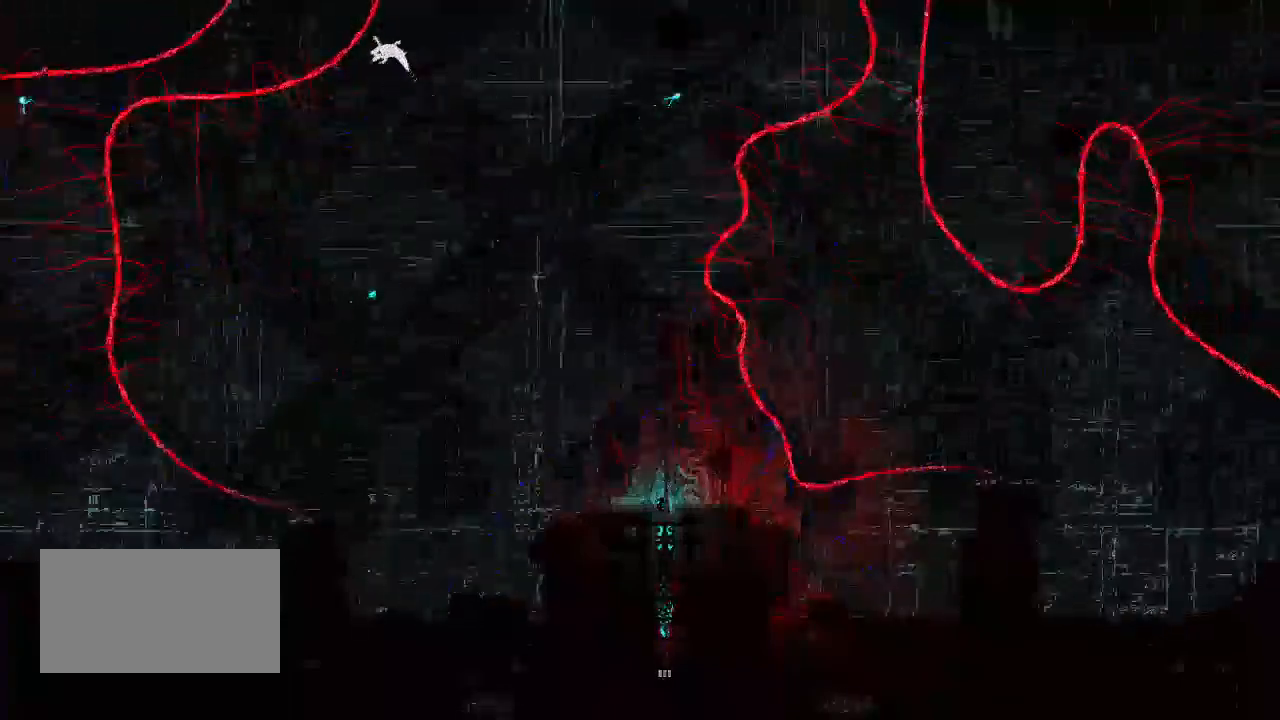
{"keys": ["left"], "events": [[67, "jump", "down"], [183, "jump", "up"], [267, "jump", "down"], [417, "jump", "up"]]}
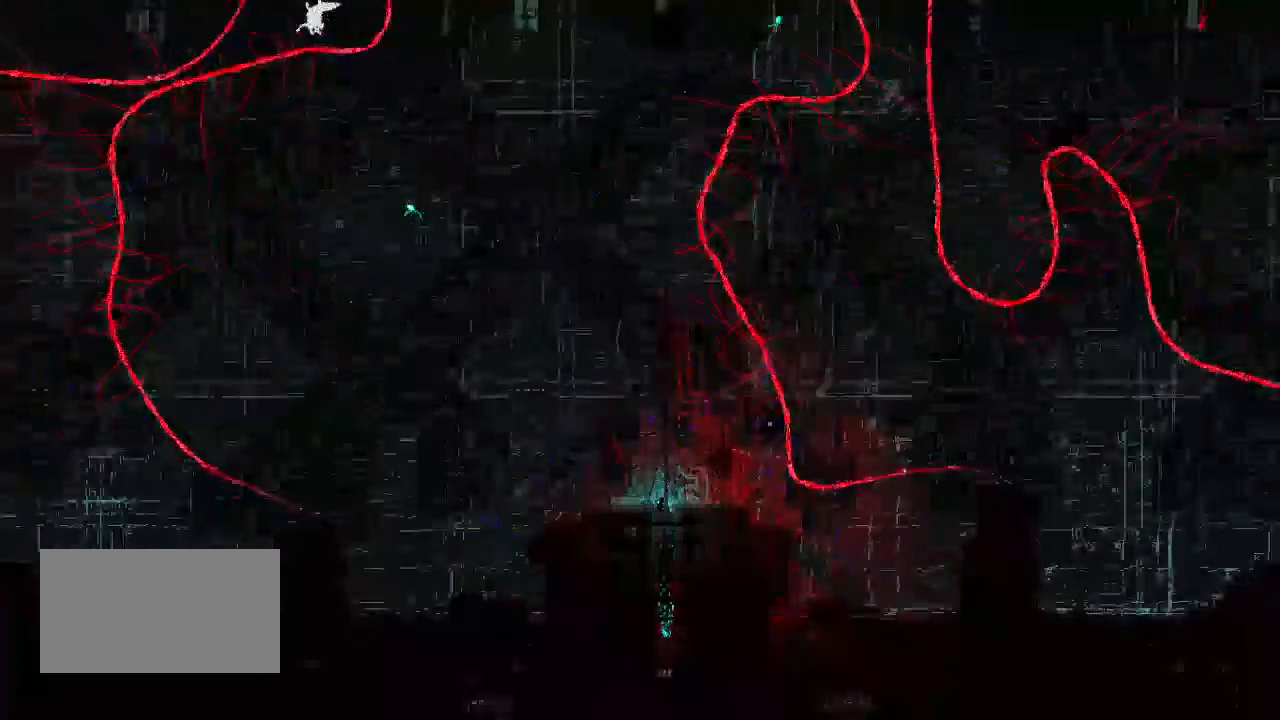
{"keys": ["jump", "left", "up"], "events": [[17, "jump", "down"], [117, "jump", "up"], [183, "up", "down"], [267, "jump", "down"], [367, "jump", "up"], [483, "jump", "down"]]}
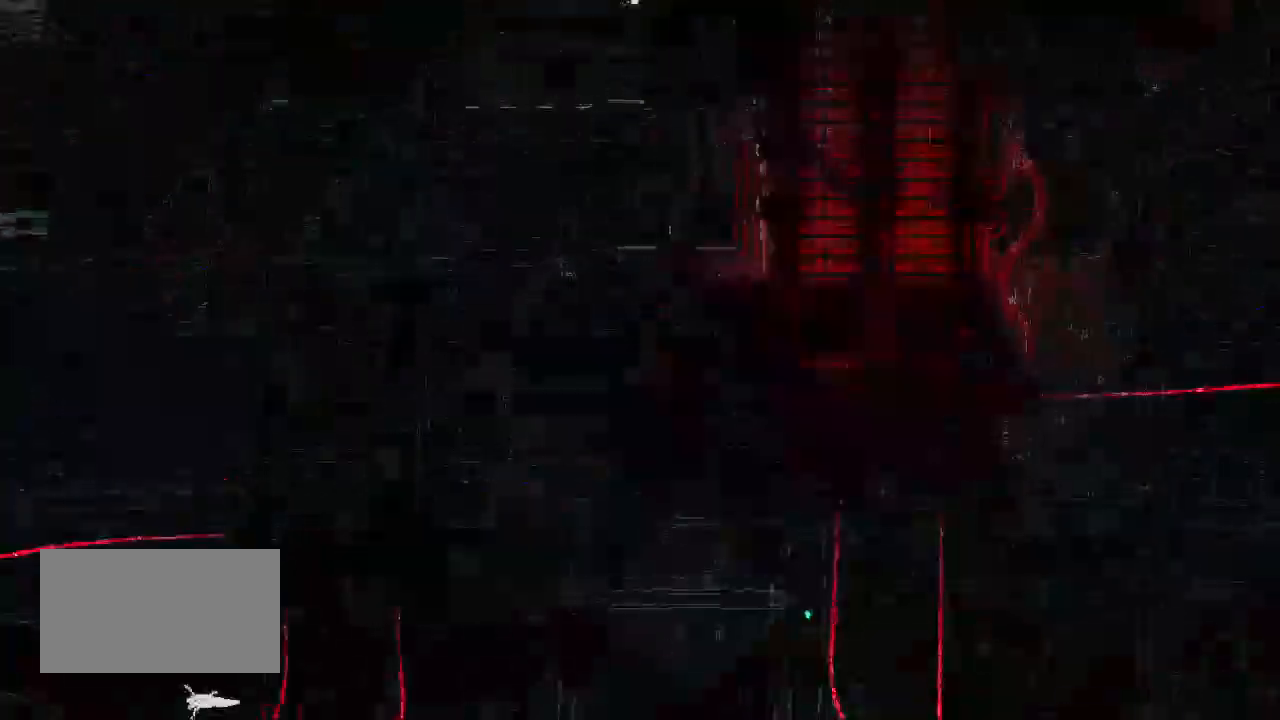
{"keys": ["left", "up"], "events": [[67, "jump", "up"], [167, "jump", "down"], [250, "jump", "up"]]}
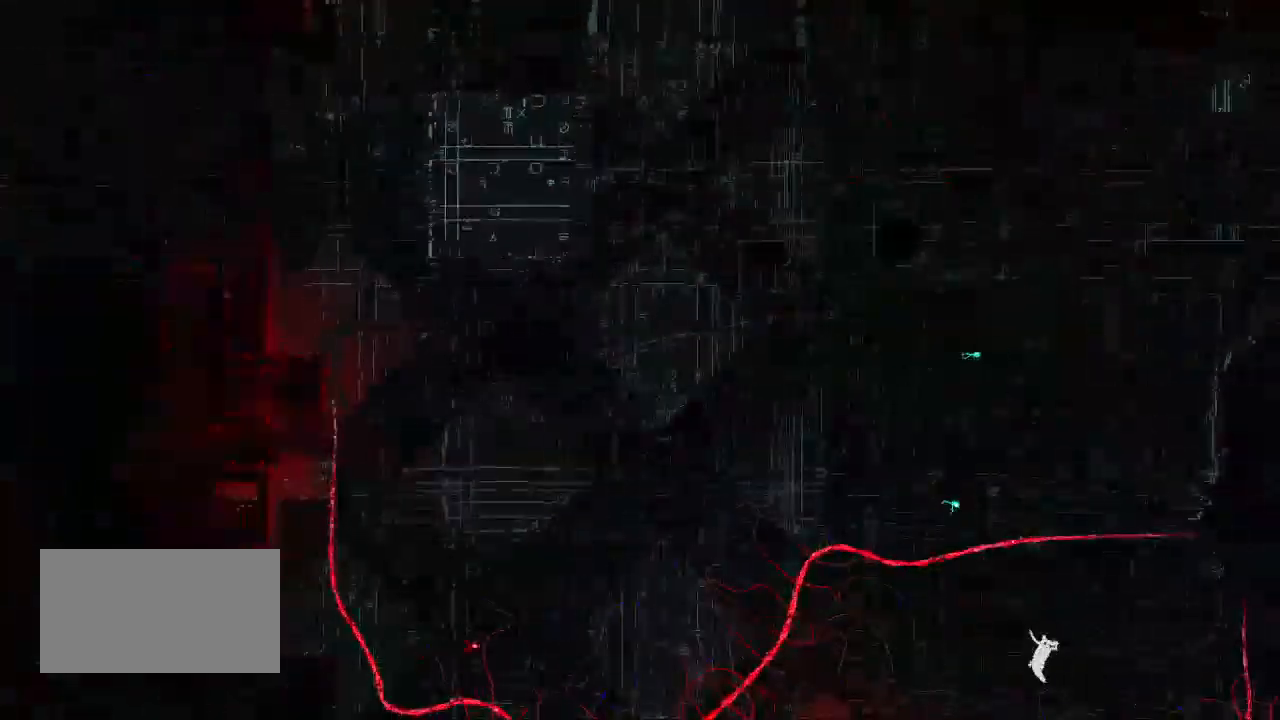
{"keys": ["left", "up"], "events": []}
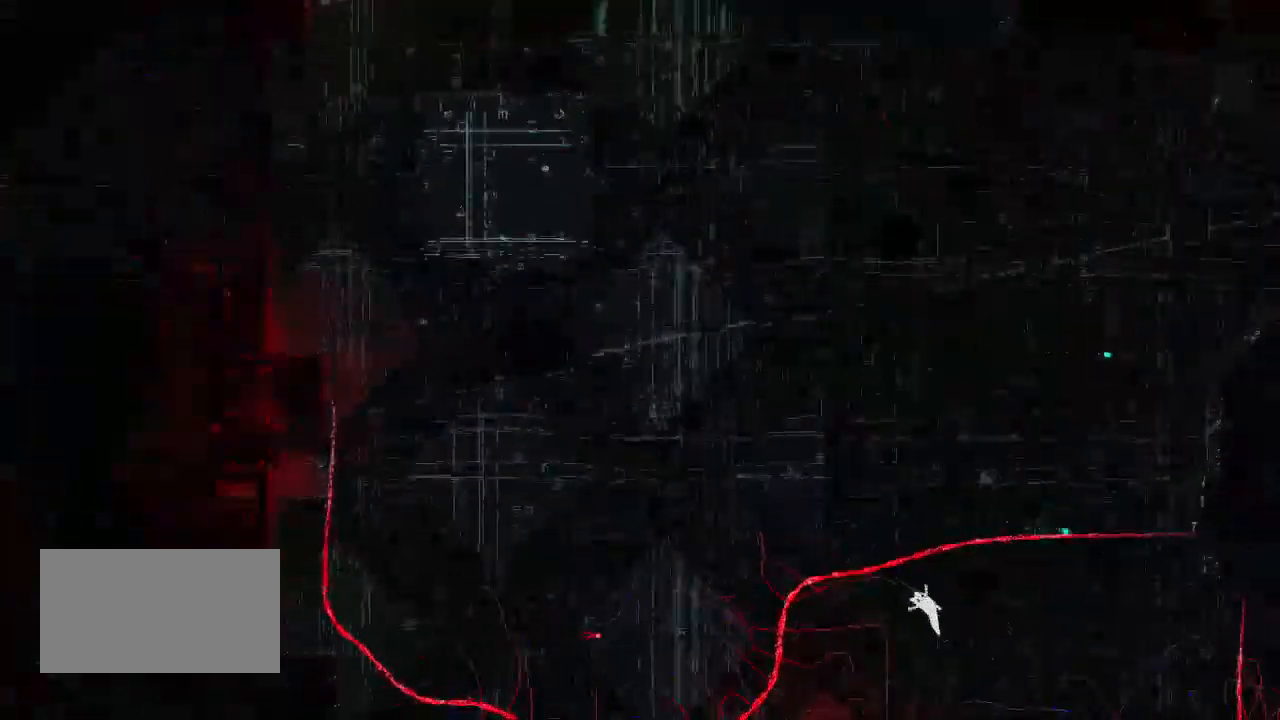
{"keys": ["right", "up"], "events": [[267, "left", "up"], [267, "right", "down"]]}
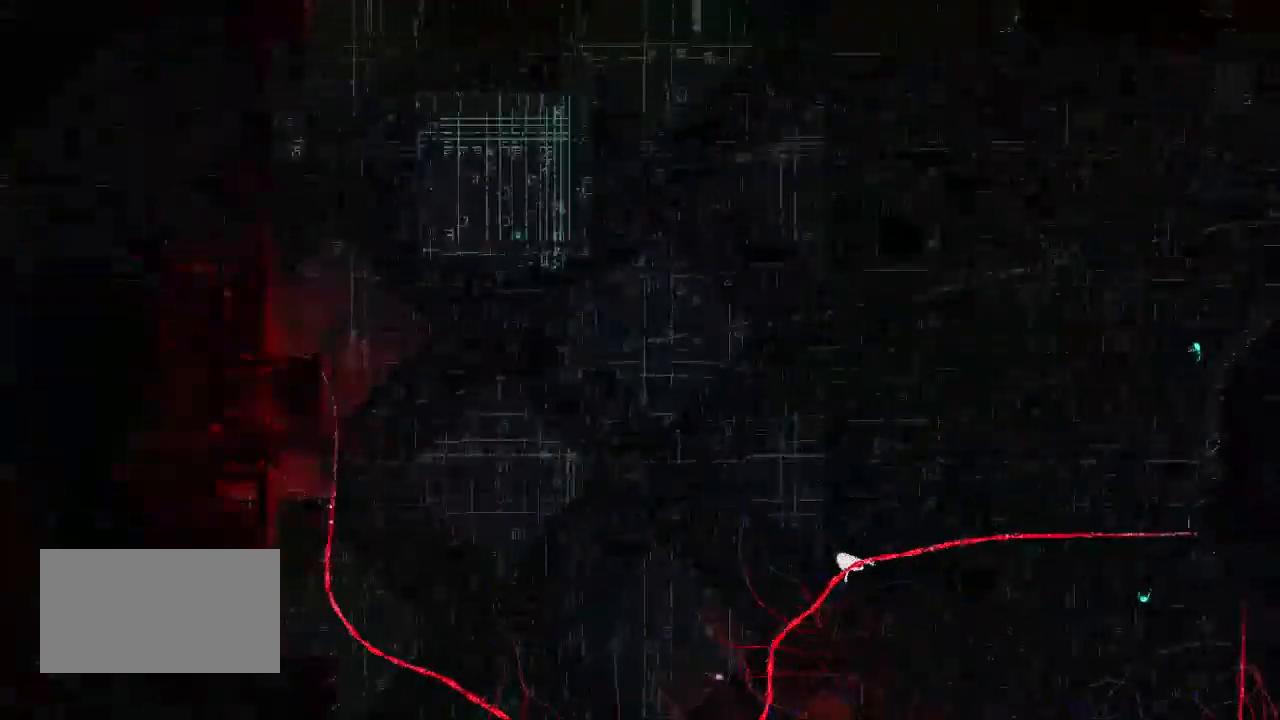
{"keys": ["right", "up"], "events": [[367, "jump", "down"], [483, "jump", "up"]]}
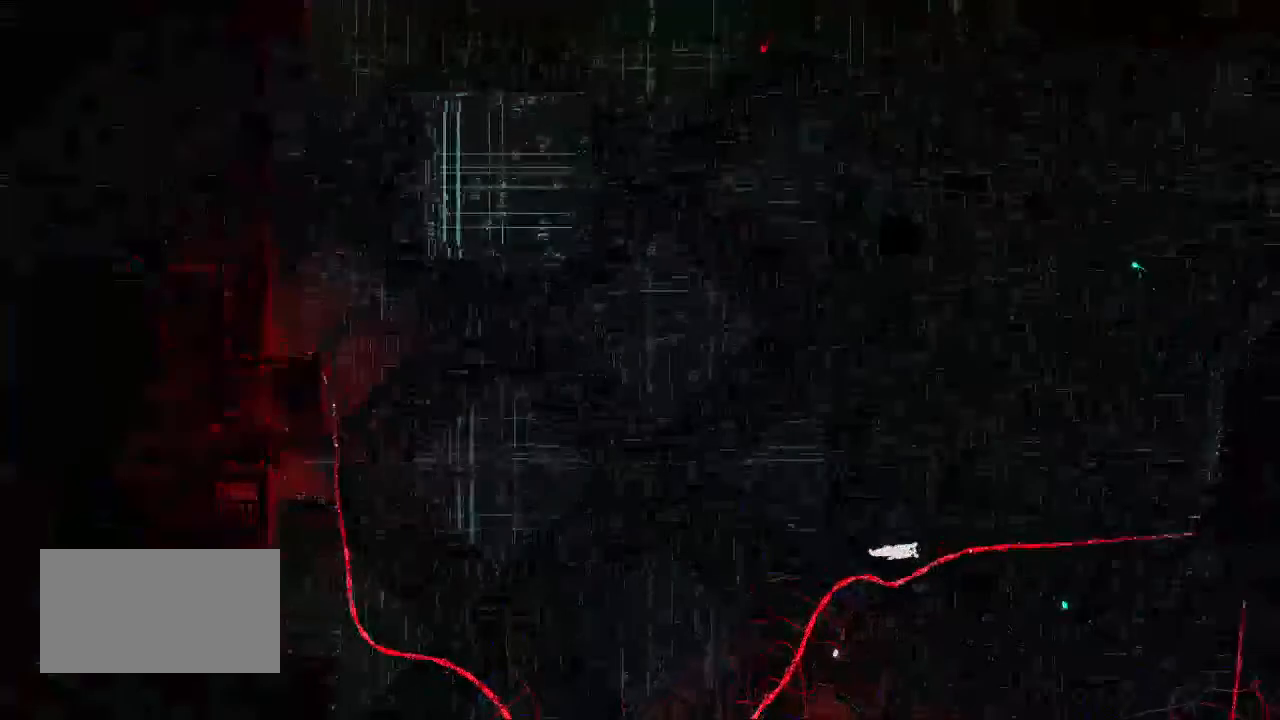
{"keys": ["right", "up"], "events": []}
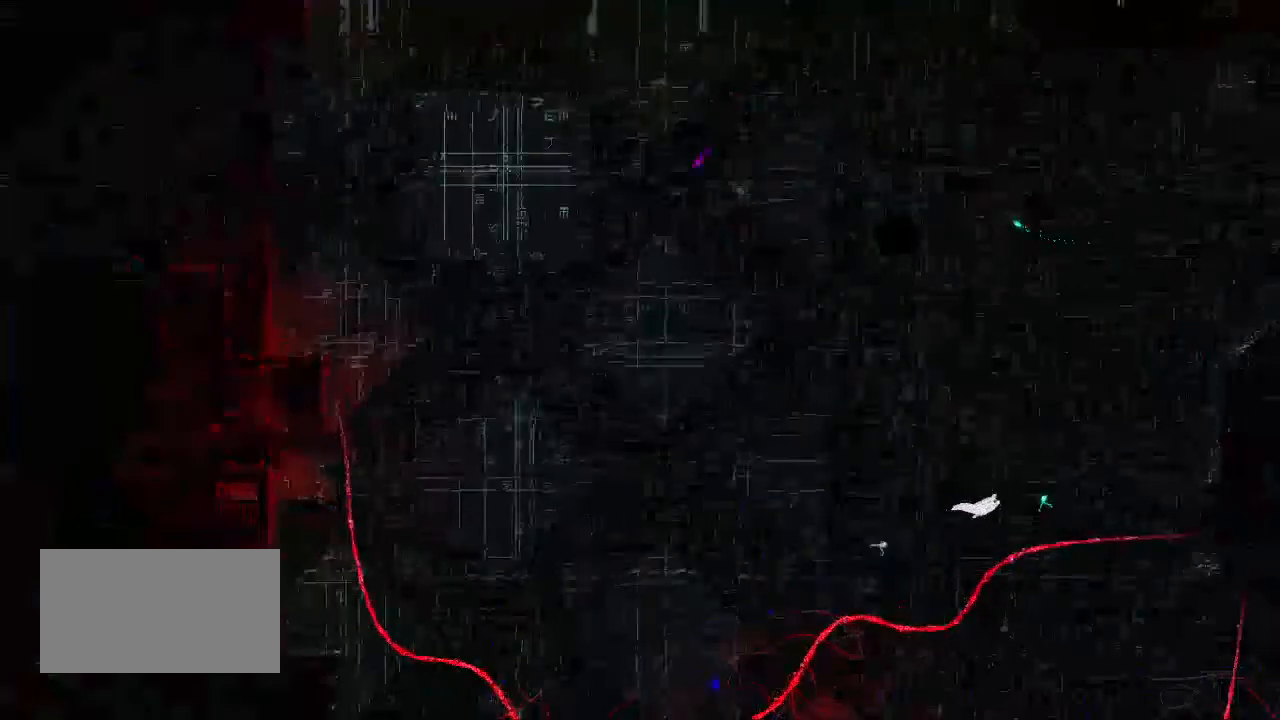
{"keys": ["up"], "events": [[483, "right", "up"]]}
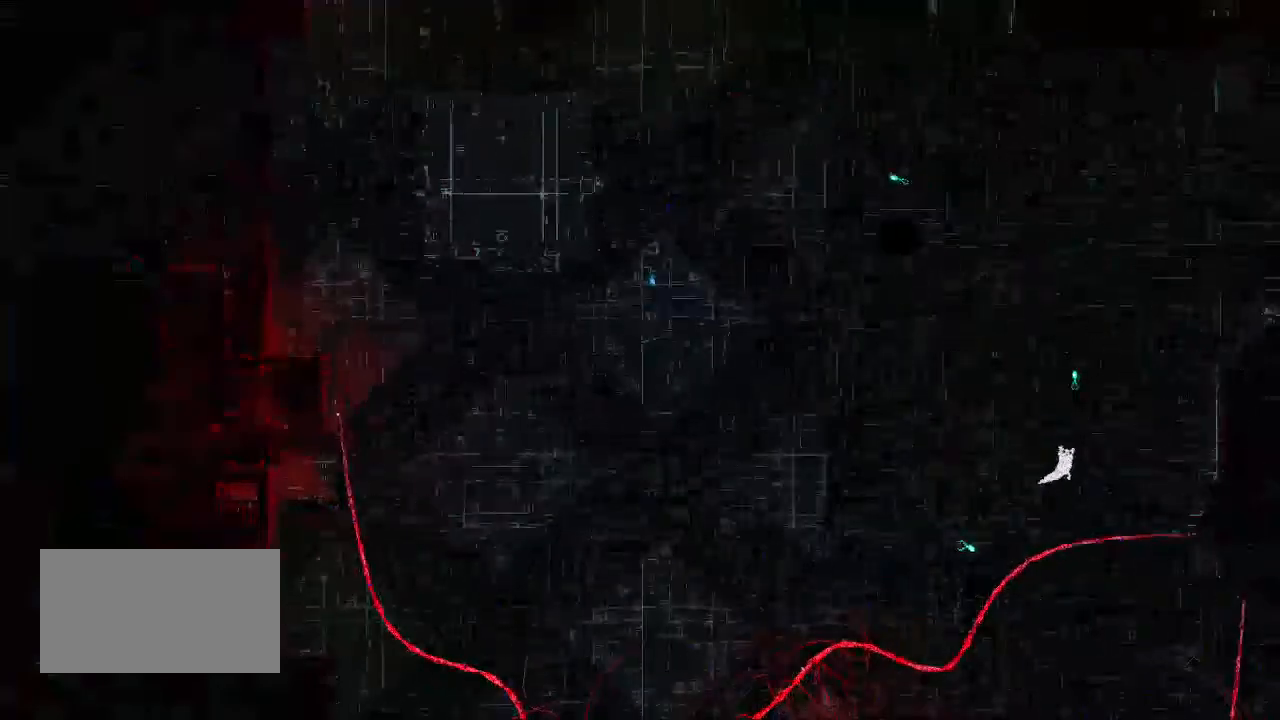
{"keys": ["up"], "events": []}
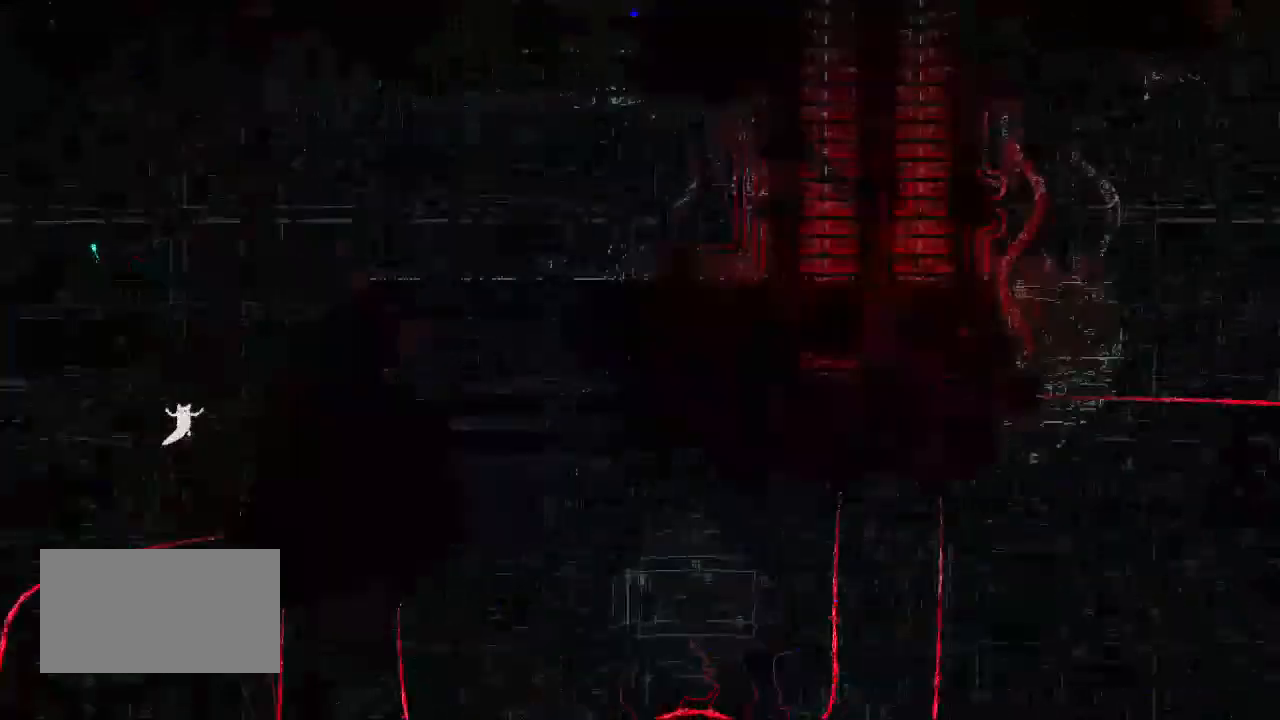
{"keys": ["right", "up"], "events": [[333, "right", "down"]]}
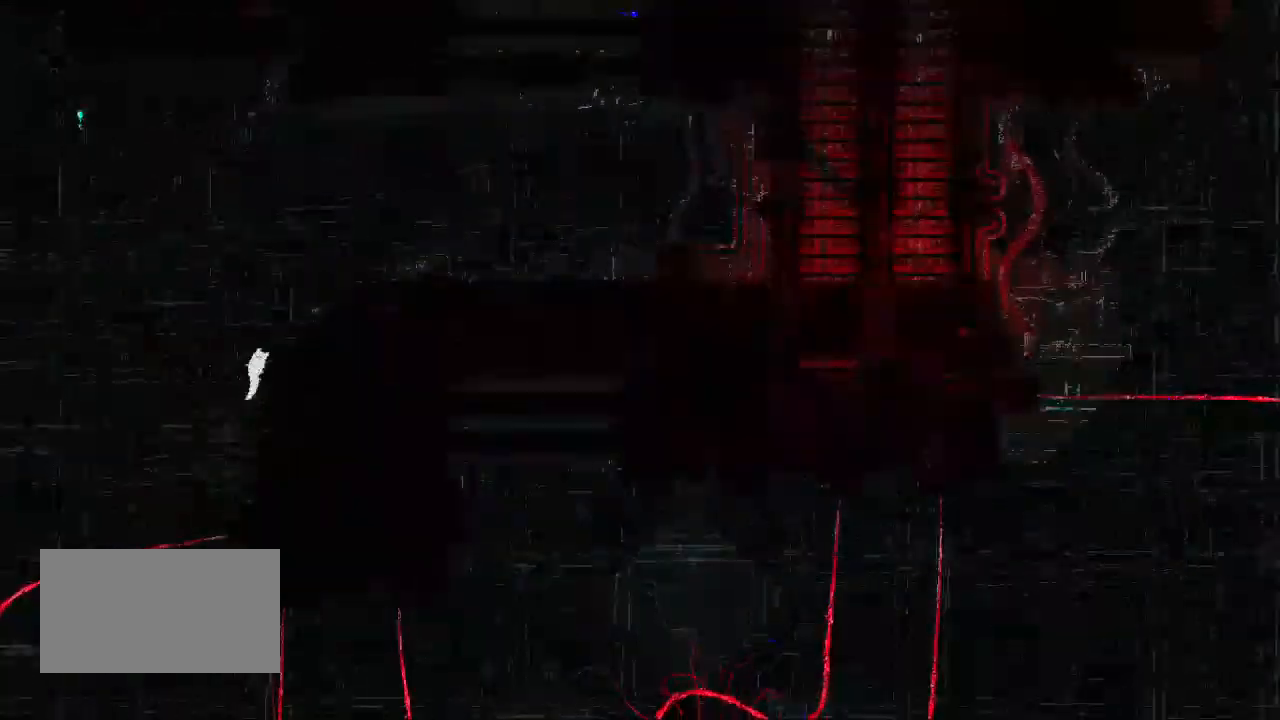
{"keys": ["right"], "events": [[500, "up", "up"]]}
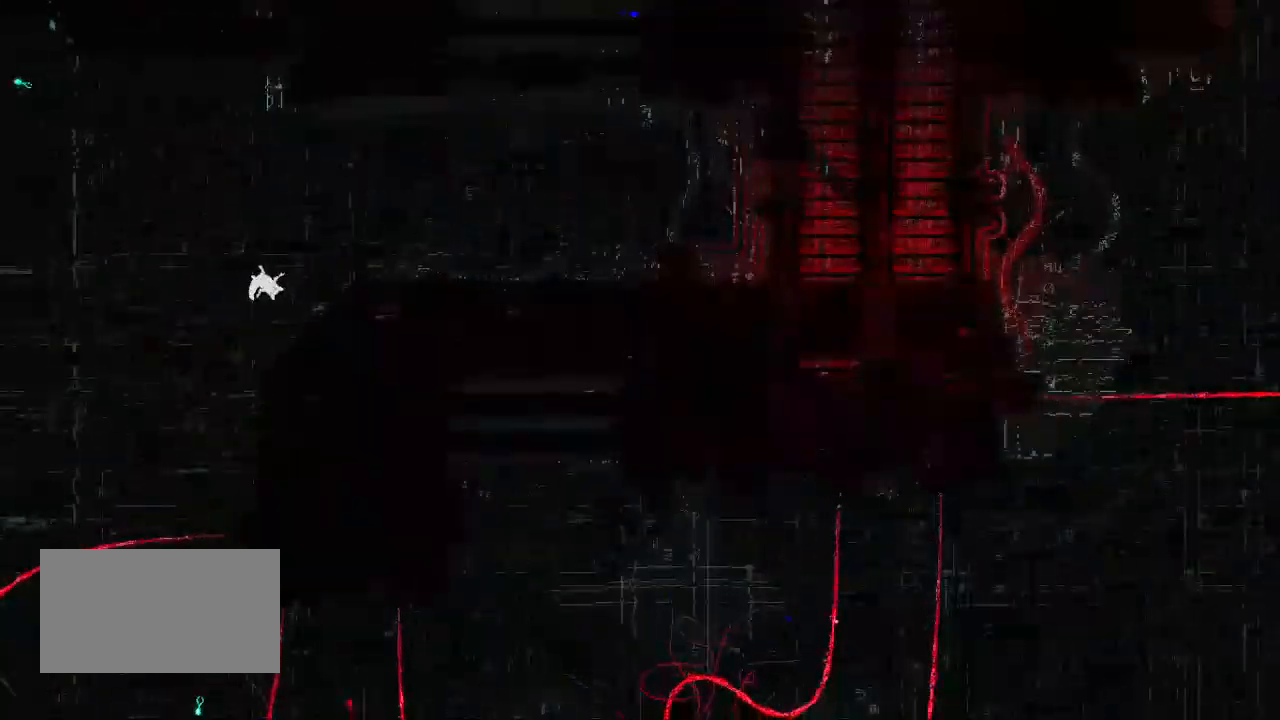
{"keys": ["up"], "events": [[167, "up", "down"], [183, "jump", "down"], [317, "jump", "up"], [367, "right", "up"]]}